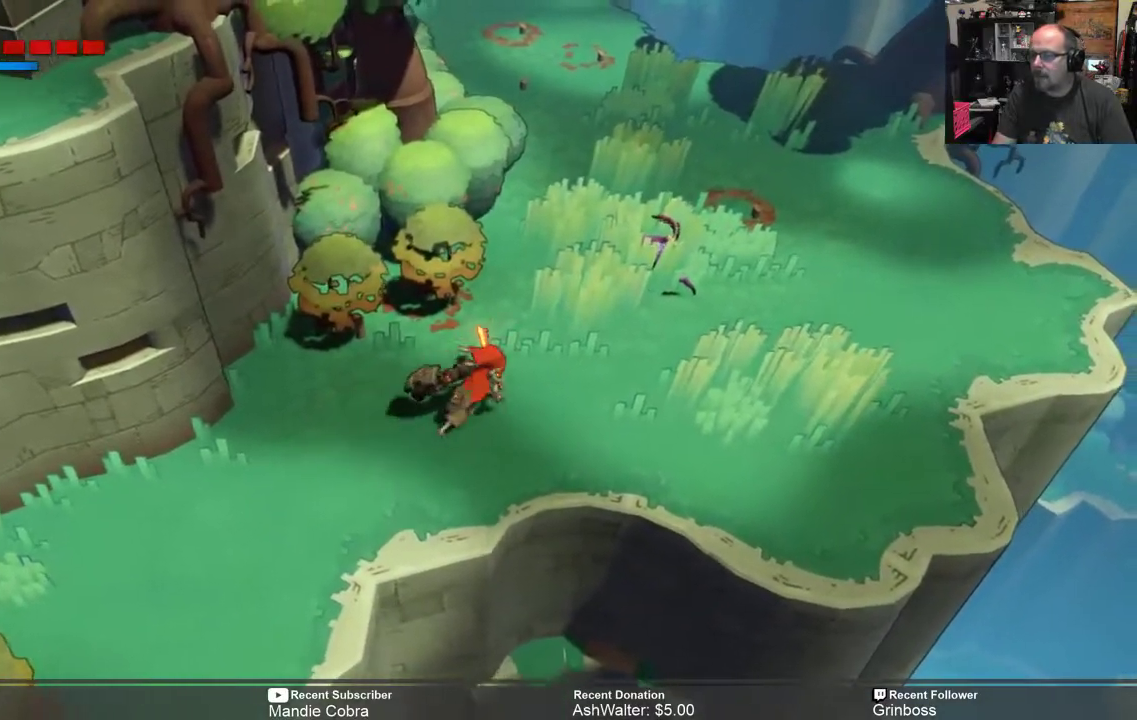
Gameplay with a controller (Xbox layout); each line is a JSON object with the inputs held at the frame after it. "events" lists button and stick changes between this image and that frame as [ms after this image, input, new state], when the widget could be followed in between.
{"buttons": ["R2"], "left_stick": "up-right", "right_stick": "center", "events": [[183, "X", "down"], [317, "X", "up"]]}
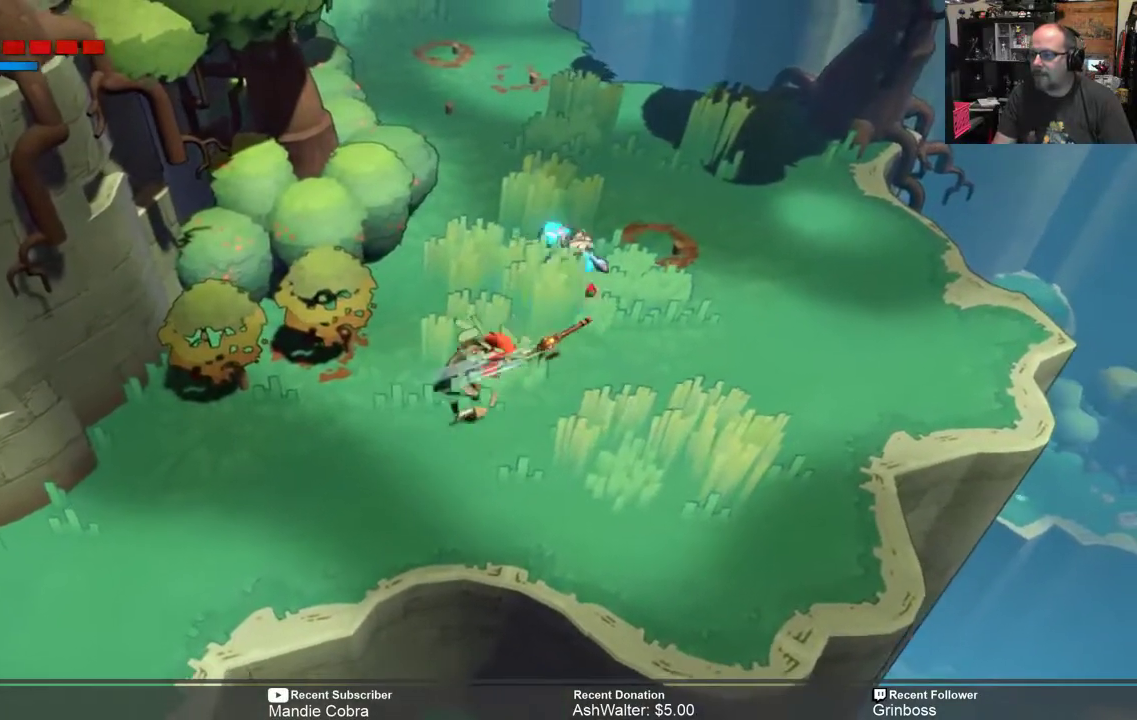
{"buttons": ["R2"], "left_stick": "center", "right_stick": "center", "events": [[250, "left_stick", "center"]]}
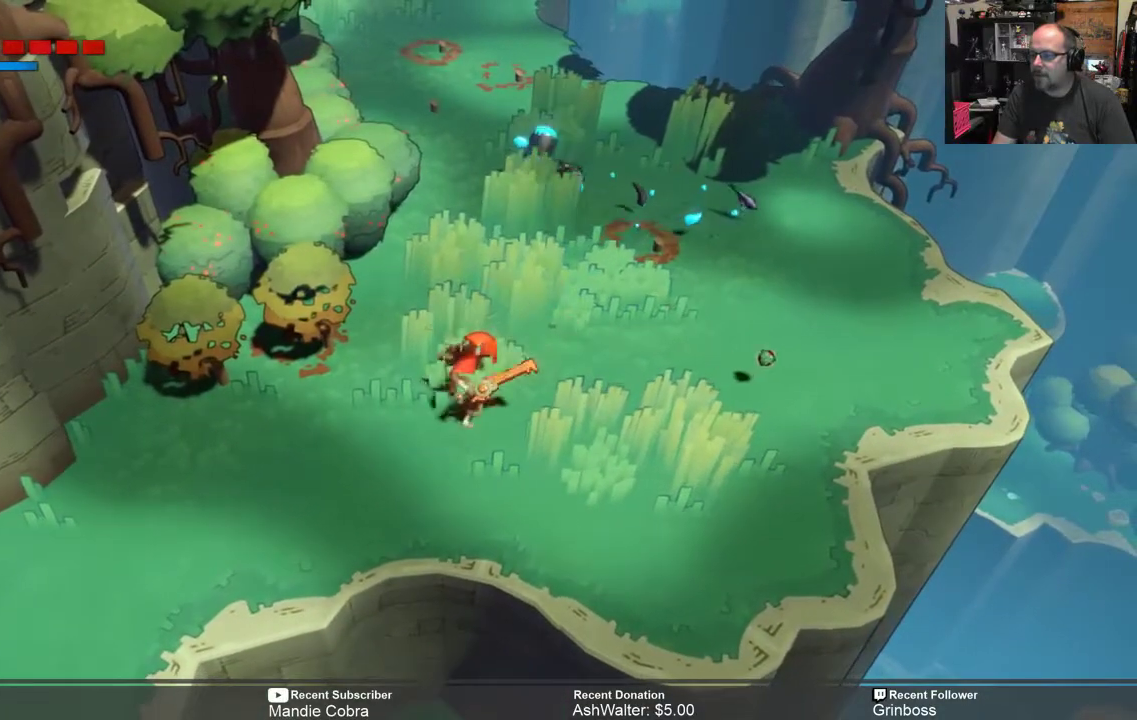
{"buttons": ["R2"], "left_stick": "down-left", "right_stick": "center", "events": [[117, "left_stick", "up"], [350, "left_stick", "left"], [500, "left_stick", "down-left"]]}
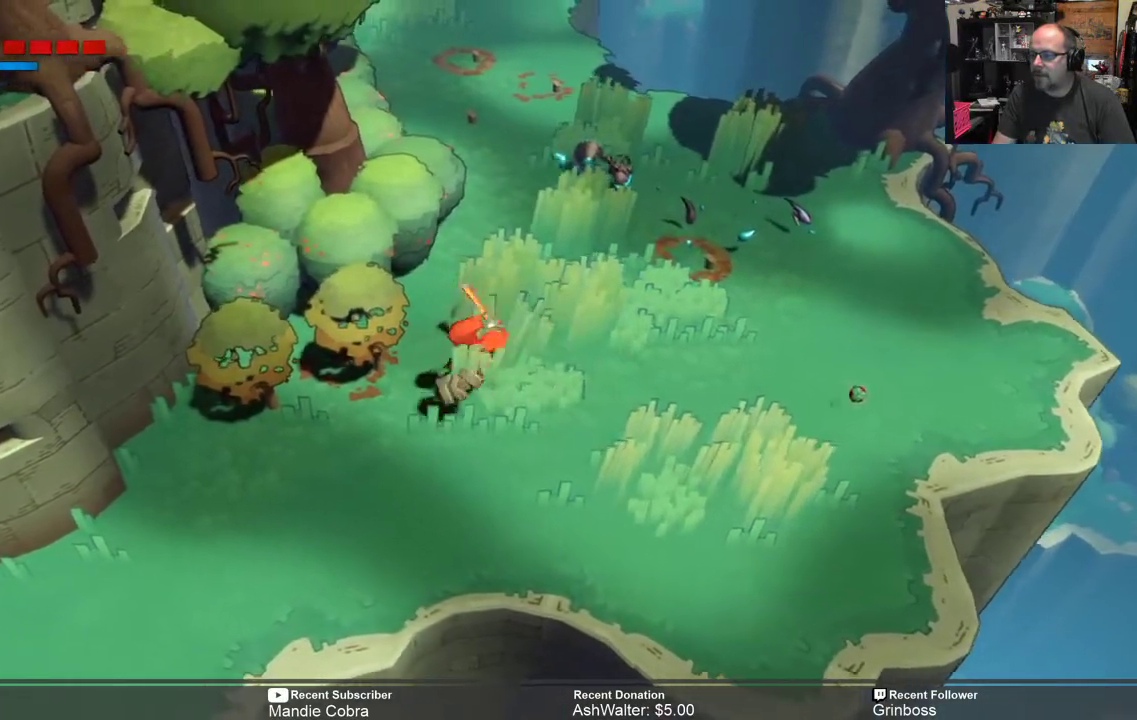
{"buttons": ["R2"], "left_stick": "down-left", "right_stick": "center", "events": []}
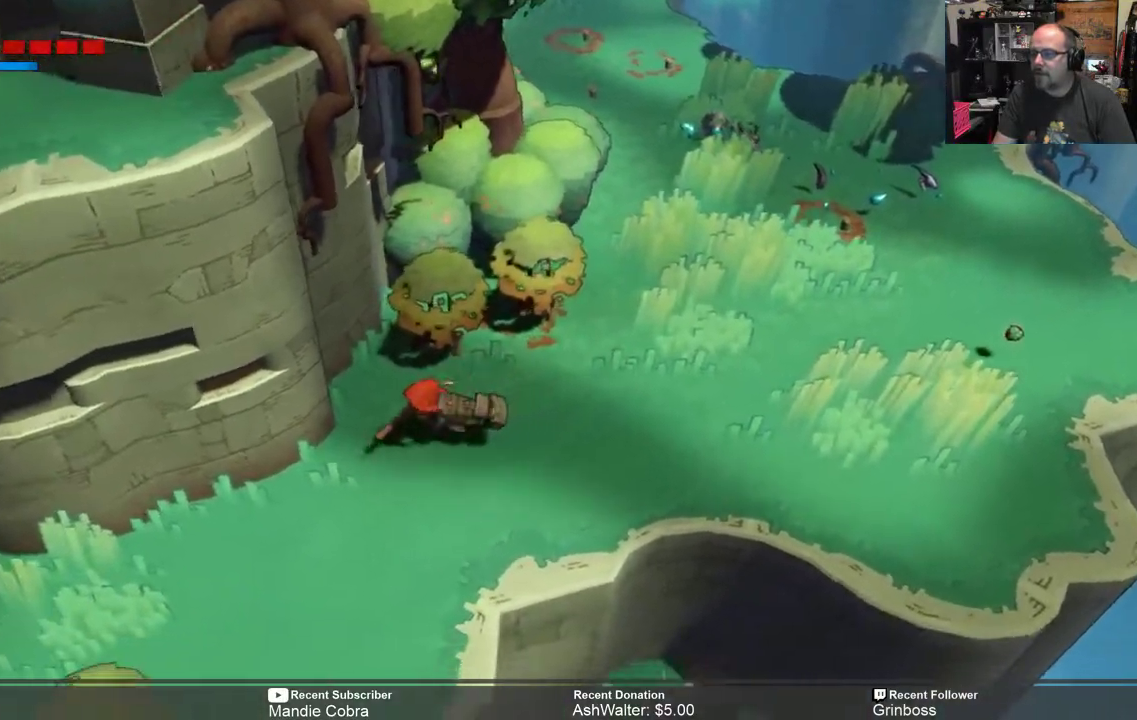
{"buttons": ["R2"], "left_stick": "center", "right_stick": "center", "events": [[367, "left_stick", "center"]]}
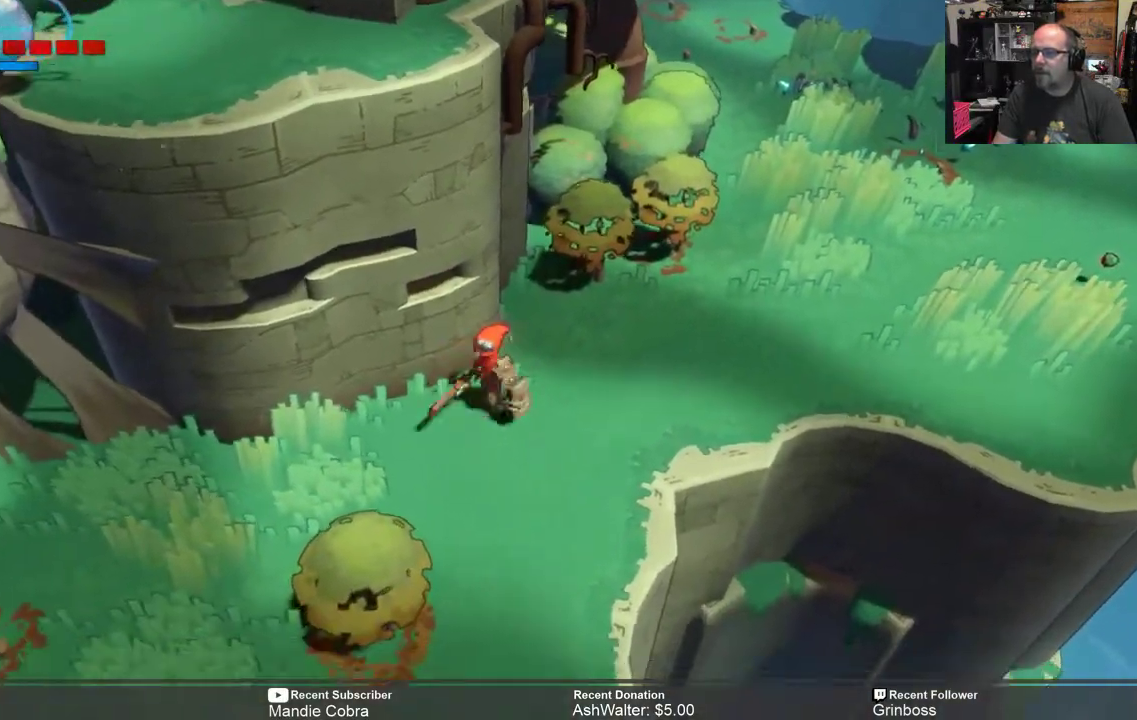
{"buttons": ["R2"], "left_stick": "right", "right_stick": "center", "events": [[417, "left_stick", "right"]]}
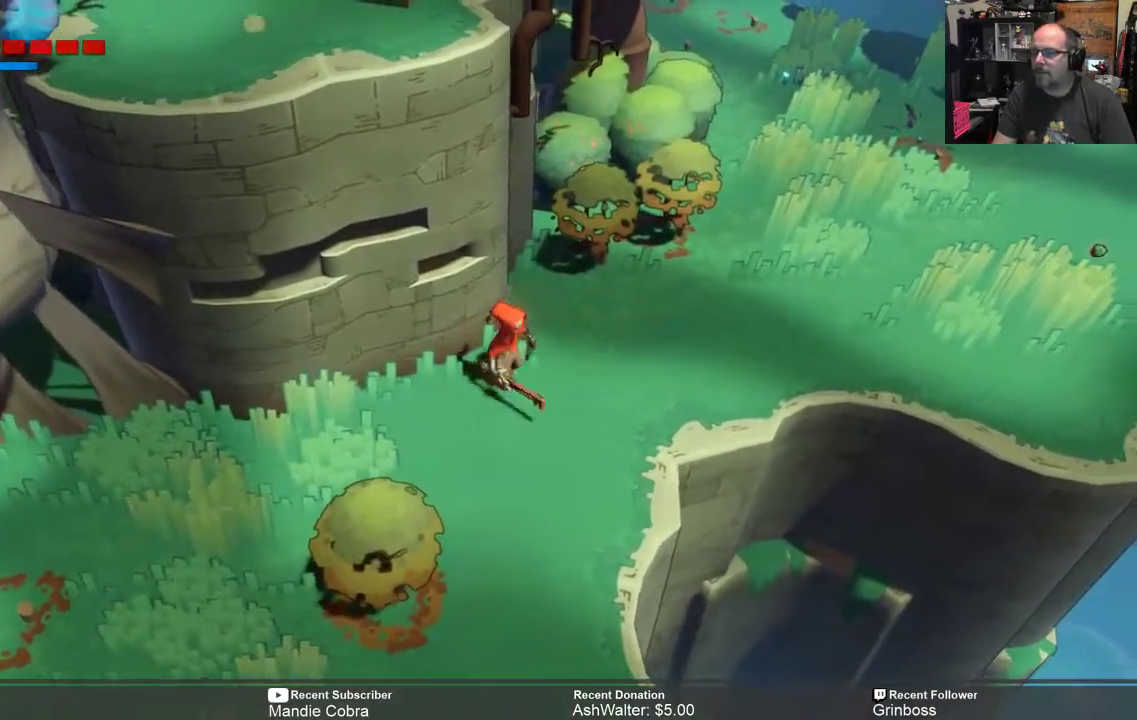
{"buttons": ["R2"], "left_stick": "down-left", "right_stick": "center", "events": [[117, "left_stick", "center"], [200, "left_stick", "down-left"]]}
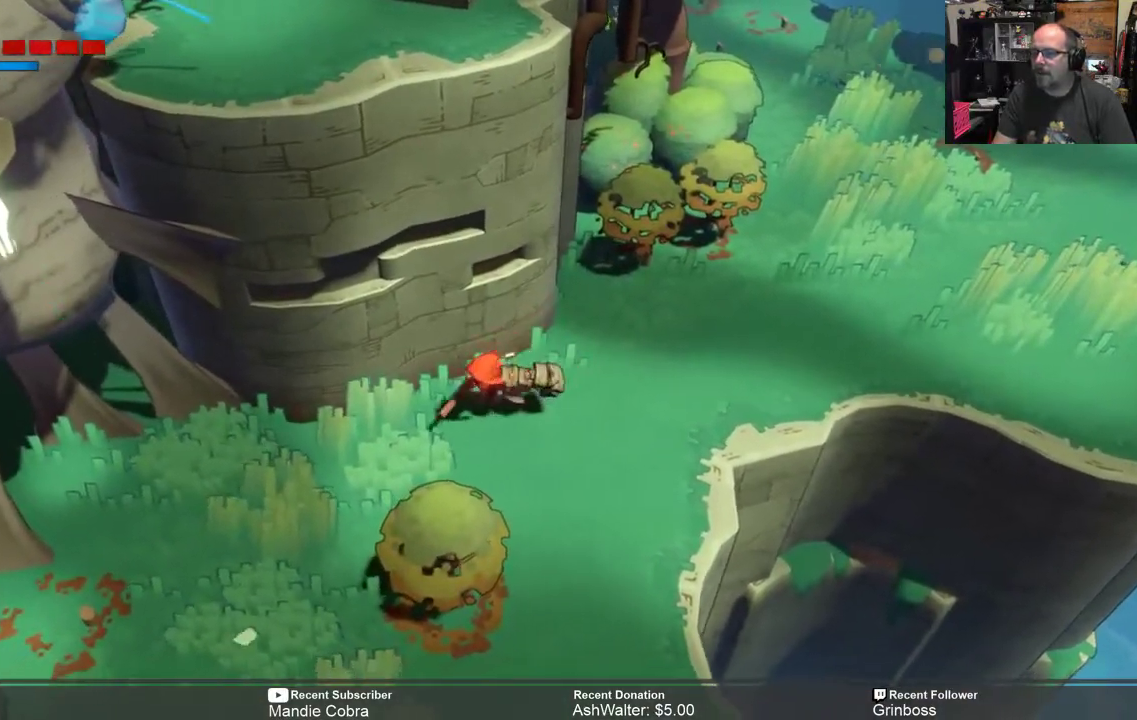
{"buttons": ["R2"], "left_stick": "down-left", "right_stick": "center", "events": [[250, "left_stick", "down"], [317, "X", "down"], [450, "X", "up"], [500, "left_stick", "down-left"]]}
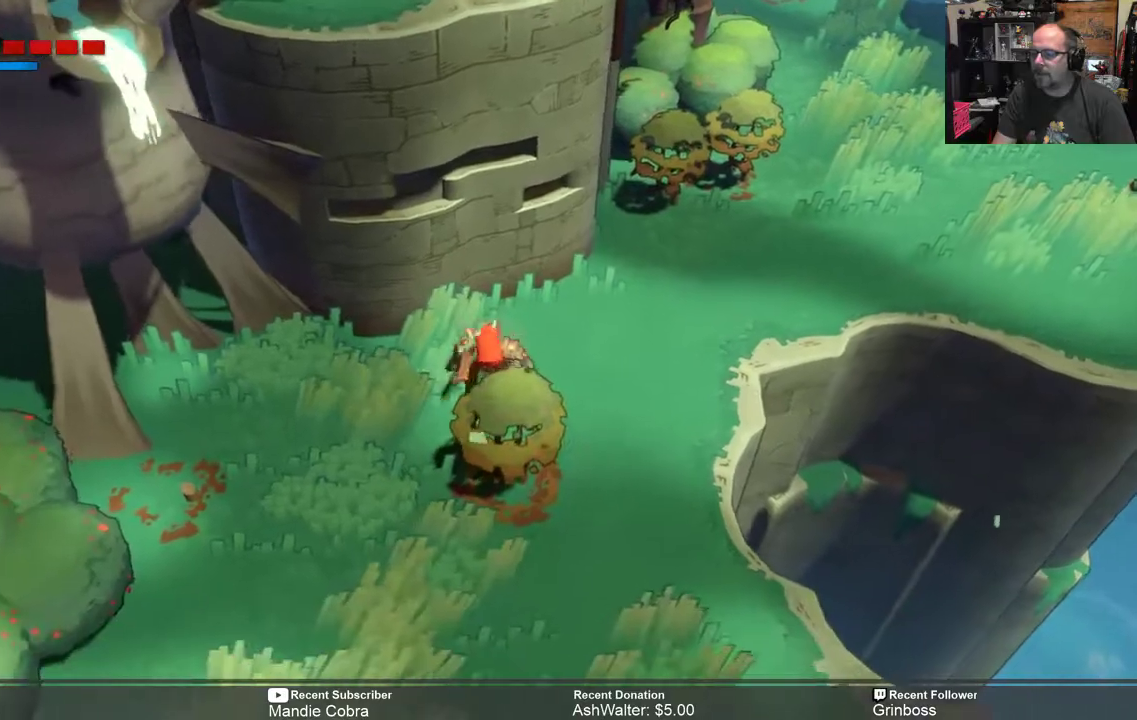
{"buttons": ["R2"], "left_stick": "down-left", "right_stick": "center", "events": []}
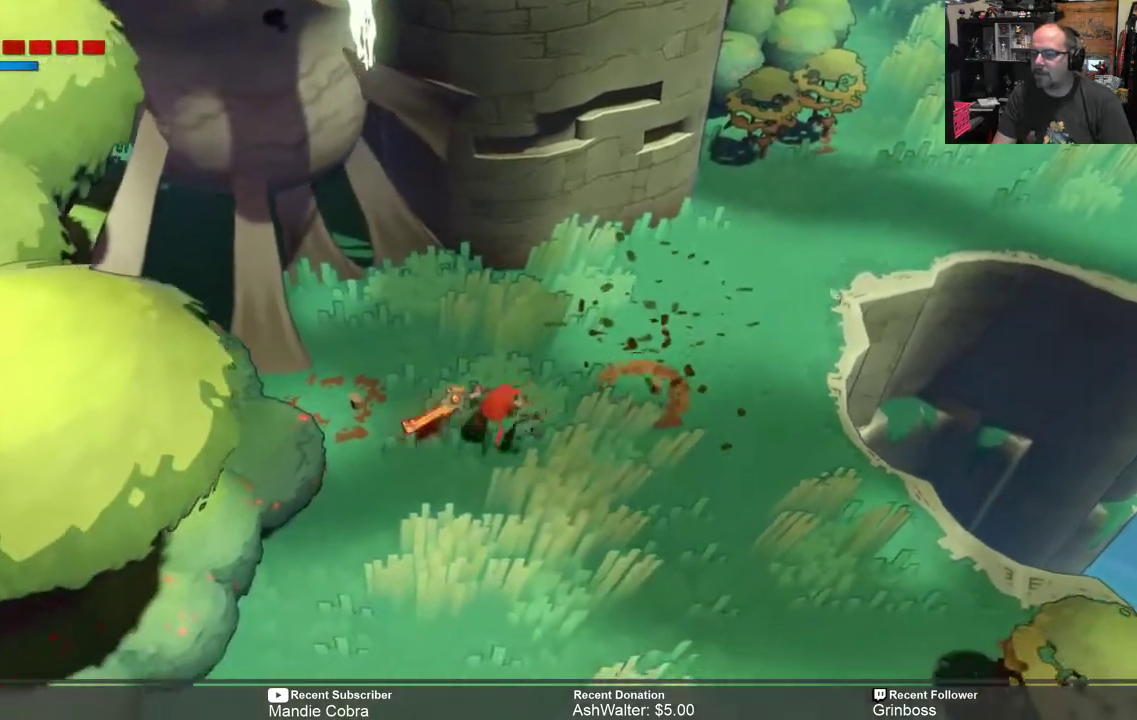
{"buttons": ["R2"], "left_stick": "down", "right_stick": "center", "events": [[133, "left_stick", "down"]]}
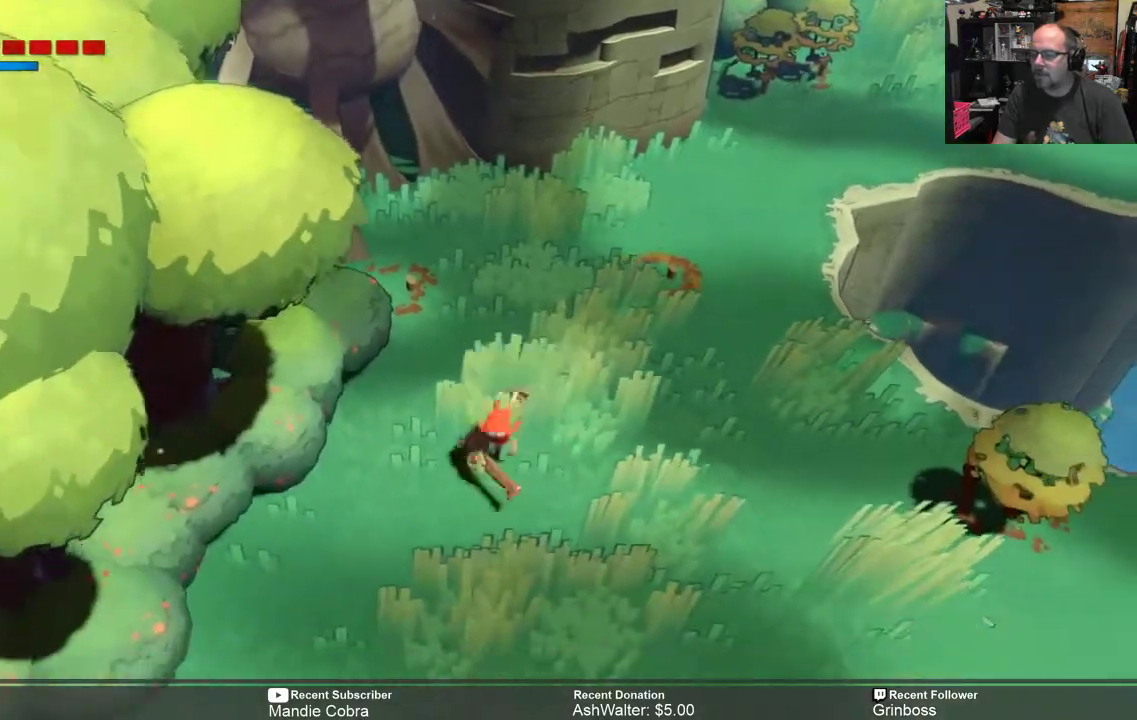
{"buttons": ["R2"], "left_stick": "down-left", "right_stick": "center", "events": [[233, "left_stick", "down-left"]]}
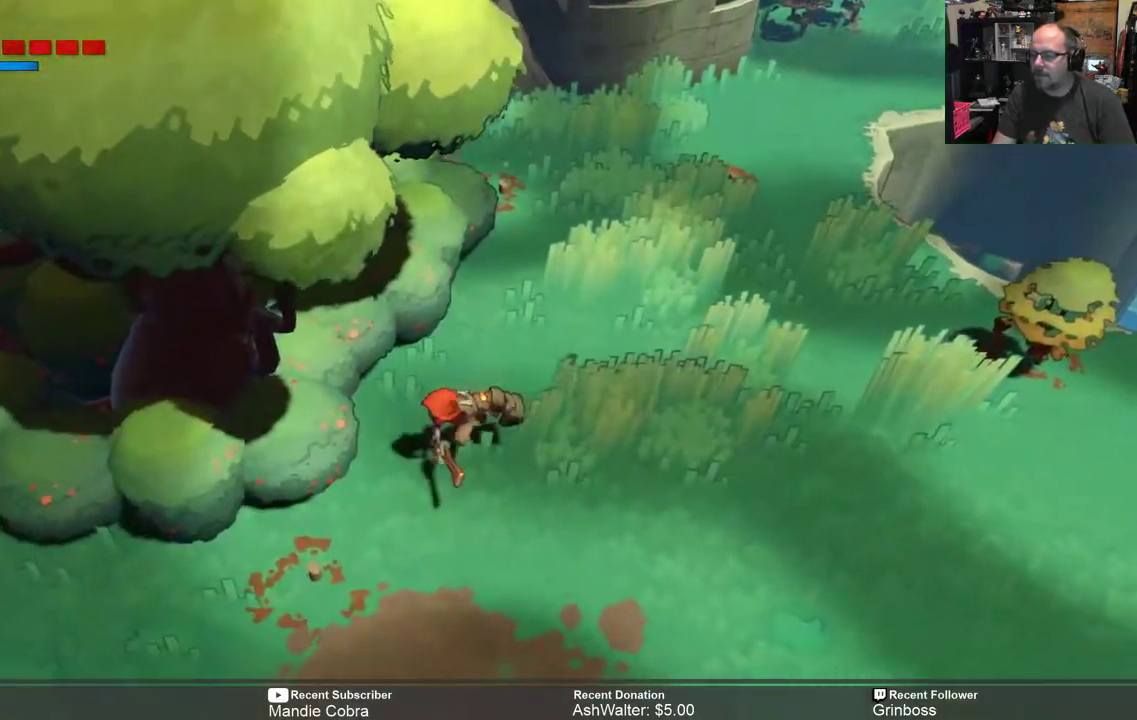
{"buttons": ["R2"], "left_stick": "down-left", "right_stick": "center", "events": []}
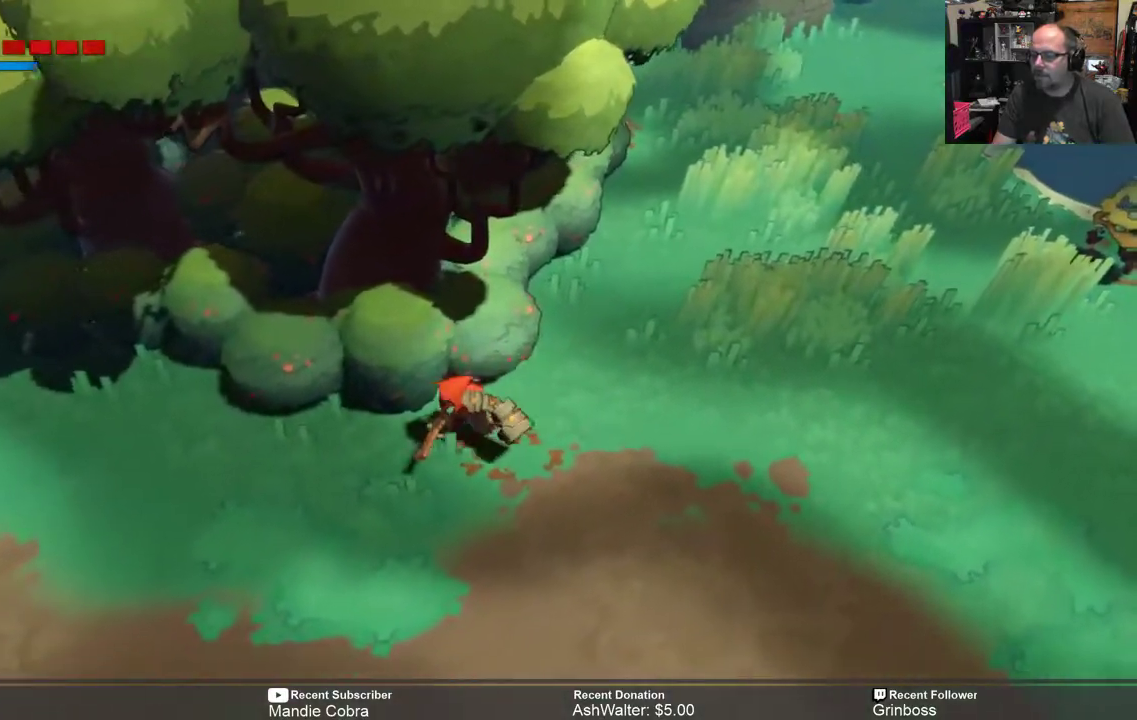
{"buttons": ["R2"], "left_stick": "left", "right_stick": "center", "events": [[133, "left_stick", "left"]]}
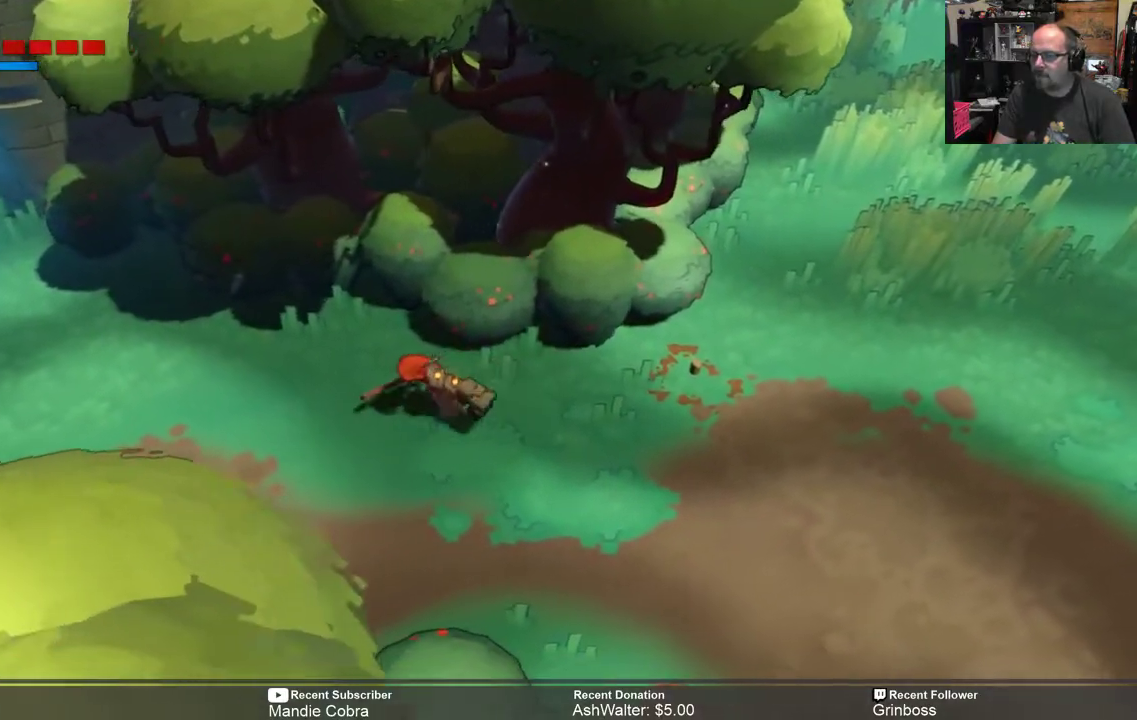
{"buttons": ["R2"], "left_stick": "left", "right_stick": "center", "events": []}
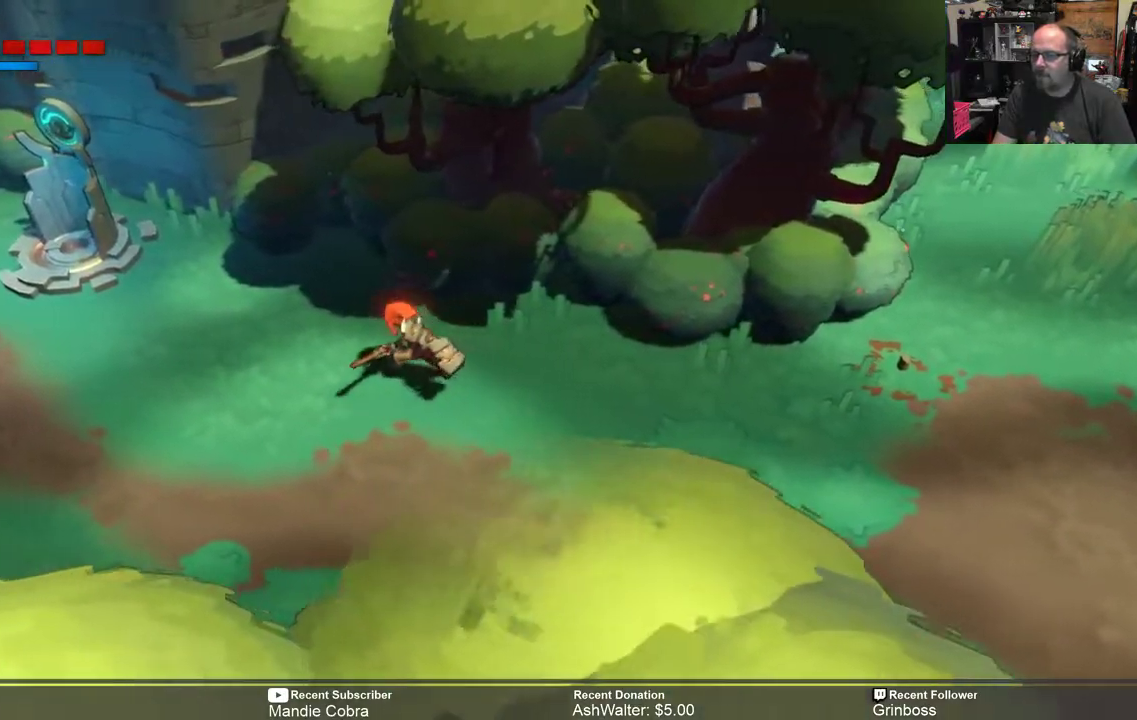
{"buttons": ["R2"], "left_stick": "left", "right_stick": "center", "events": []}
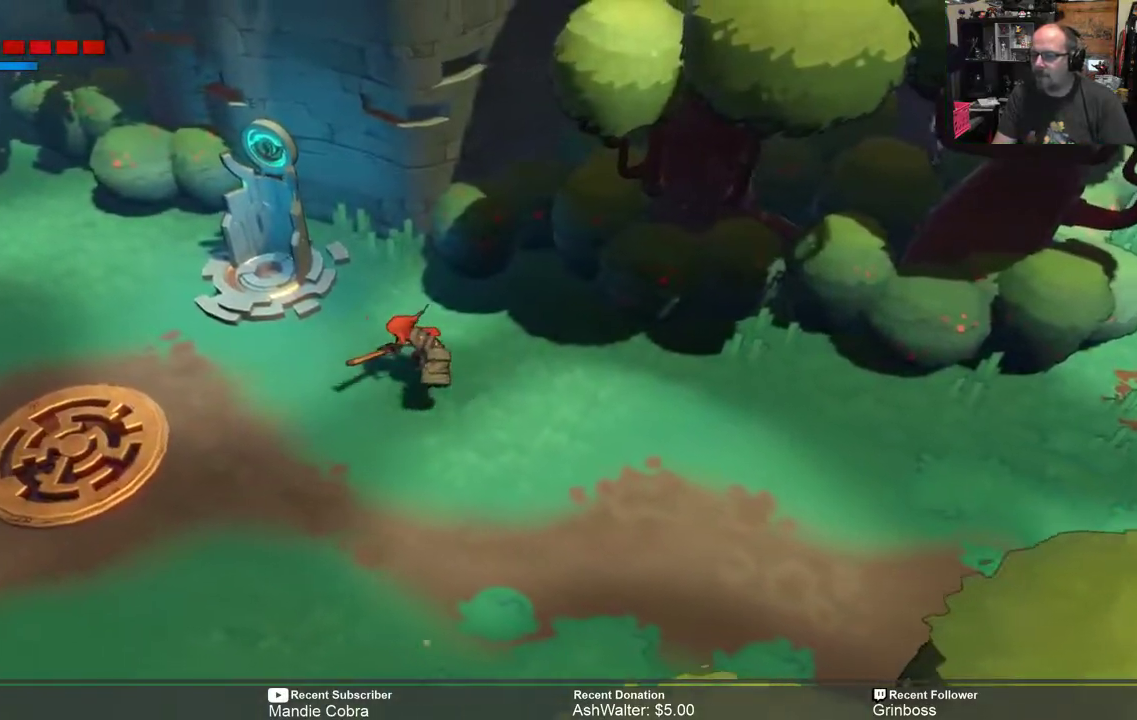
{"buttons": ["R2"], "left_stick": "left", "right_stick": "center", "events": []}
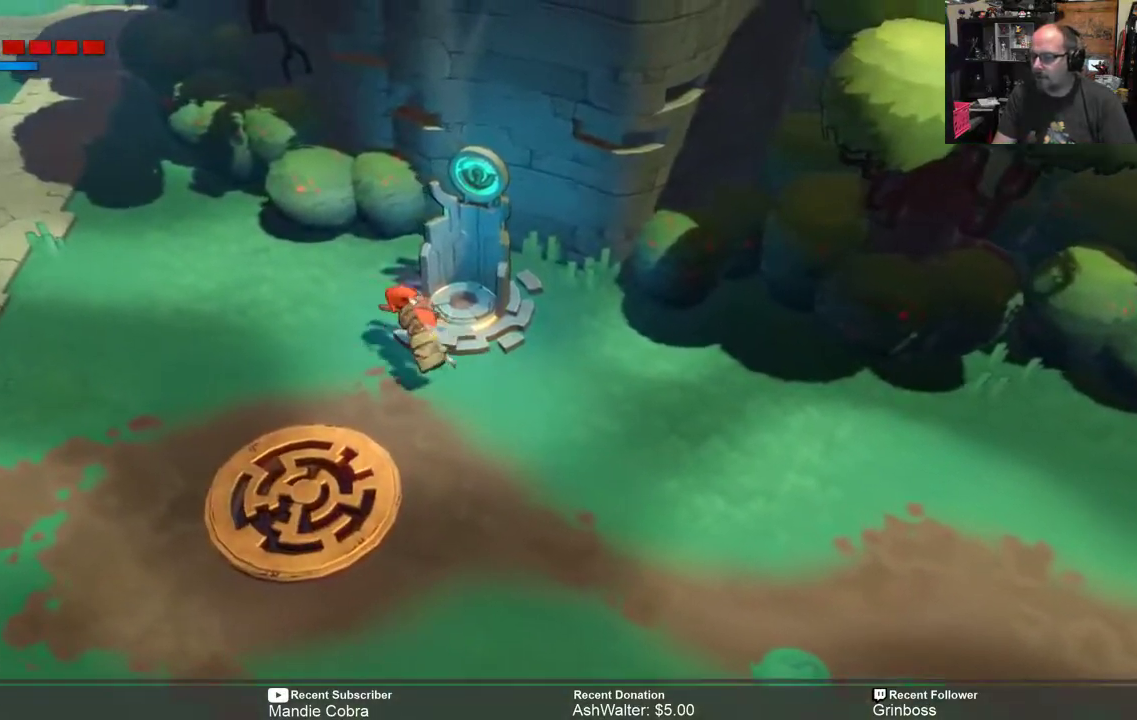
{"buttons": ["R2"], "left_stick": "center", "right_stick": "center", "events": [[100, "left_stick", "center"]]}
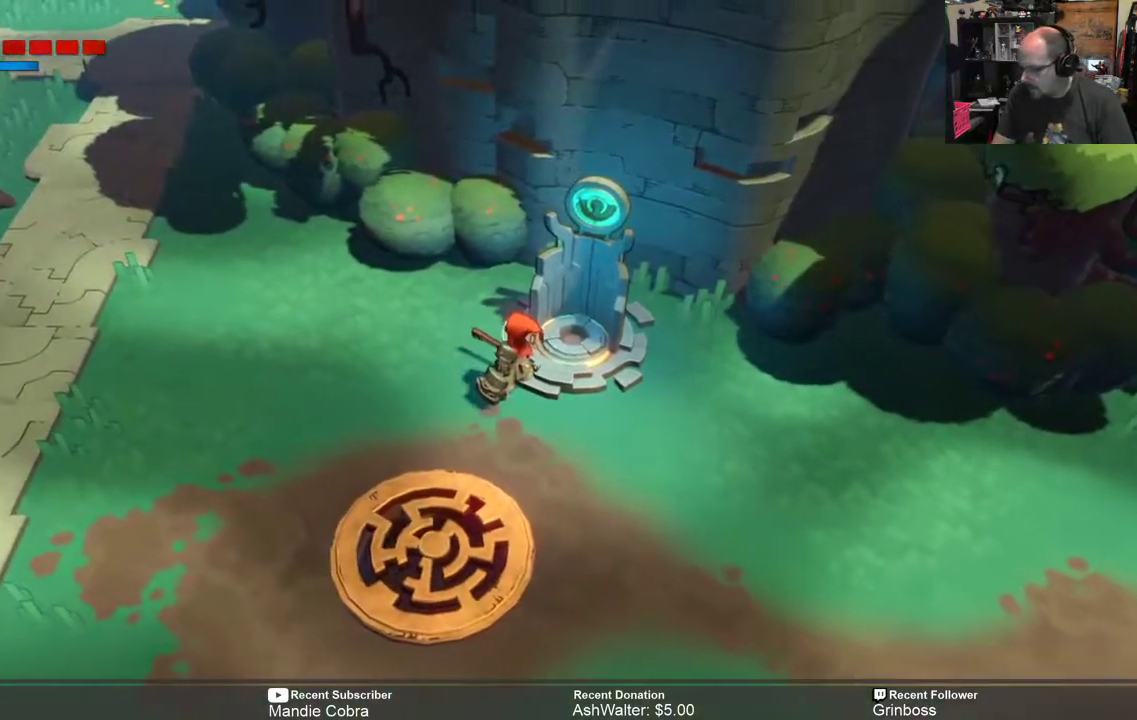
{"buttons": ["R2"], "left_stick": "up-left", "right_stick": "center", "events": [[33, "left_stick", "left"], [200, "left_stick", "up-left"]]}
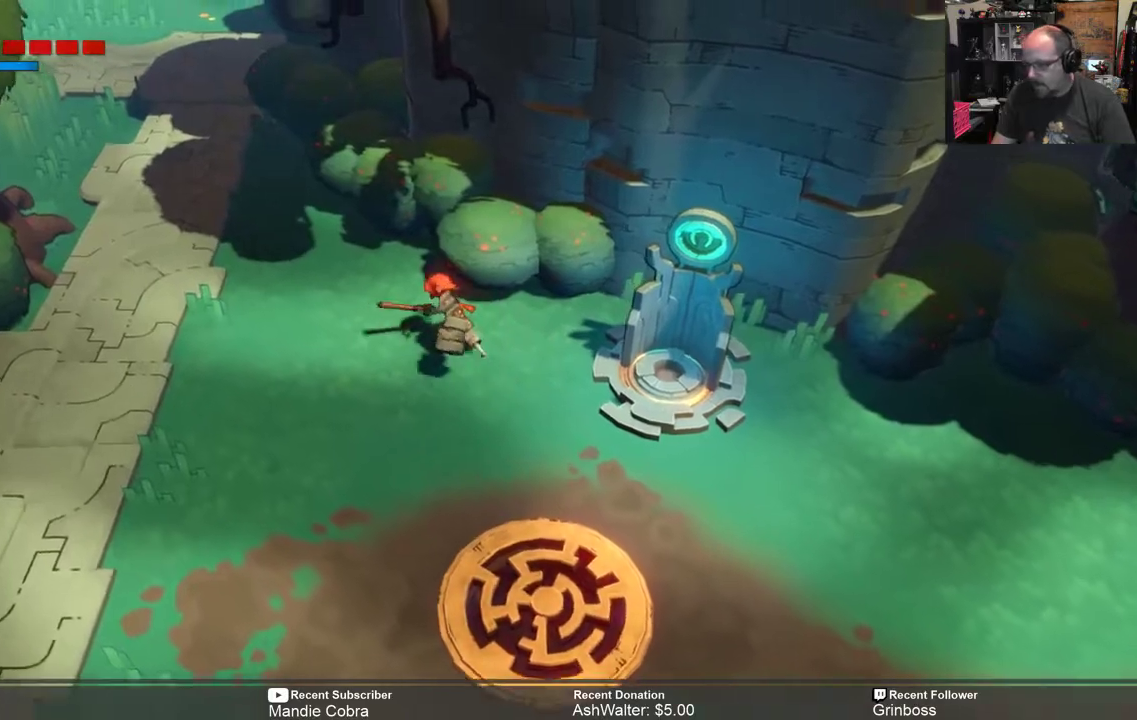
{"buttons": ["R2"], "left_stick": "up-left", "right_stick": "center", "events": [[200, "left_stick", "left"], [450, "left_stick", "up-left"]]}
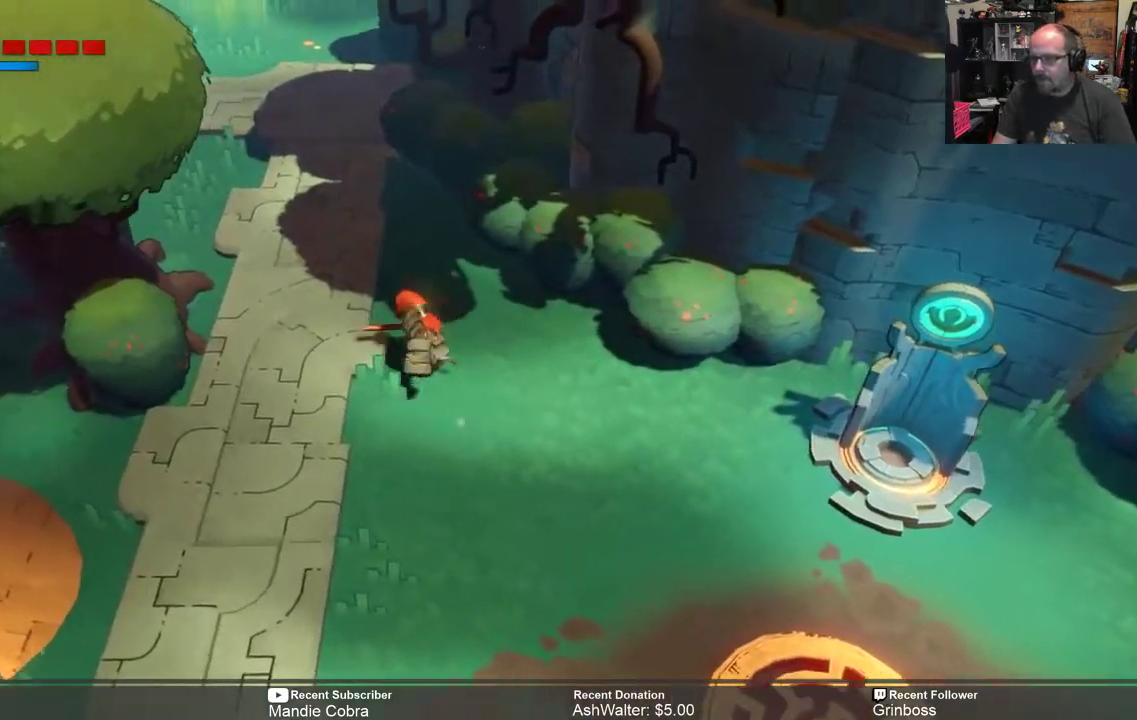
{"buttons": ["R2"], "left_stick": "up", "right_stick": "center", "events": [[317, "left_stick", "up"]]}
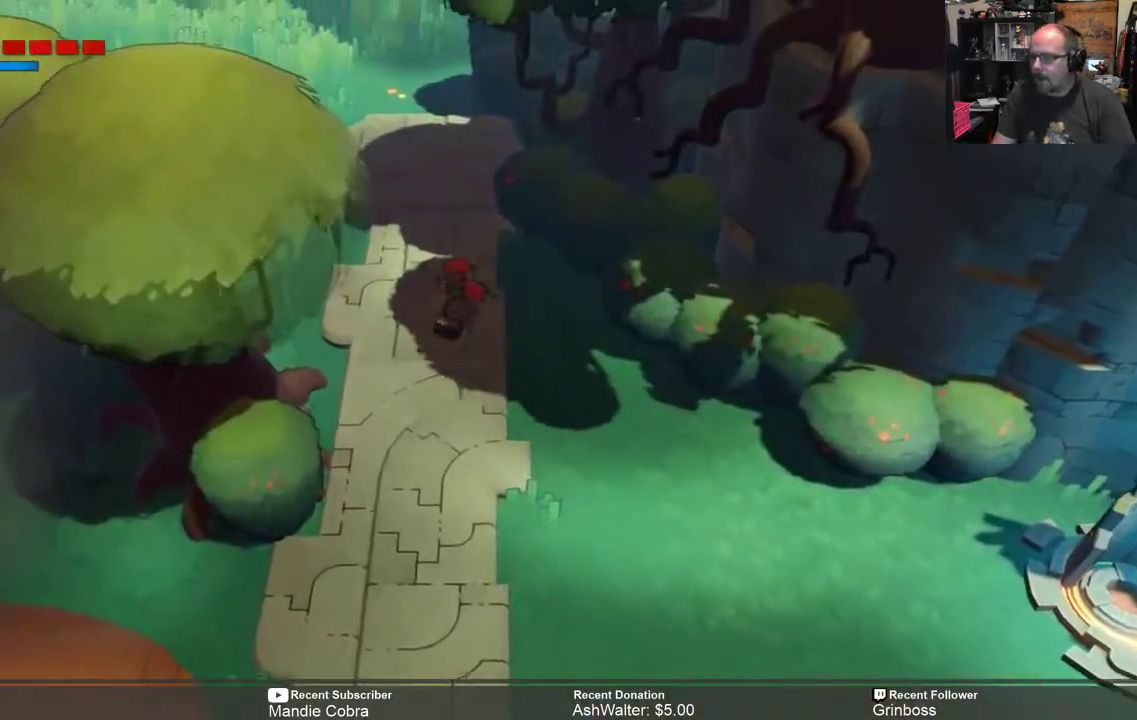
{"buttons": ["R2"], "left_stick": "up", "right_stick": "center", "events": []}
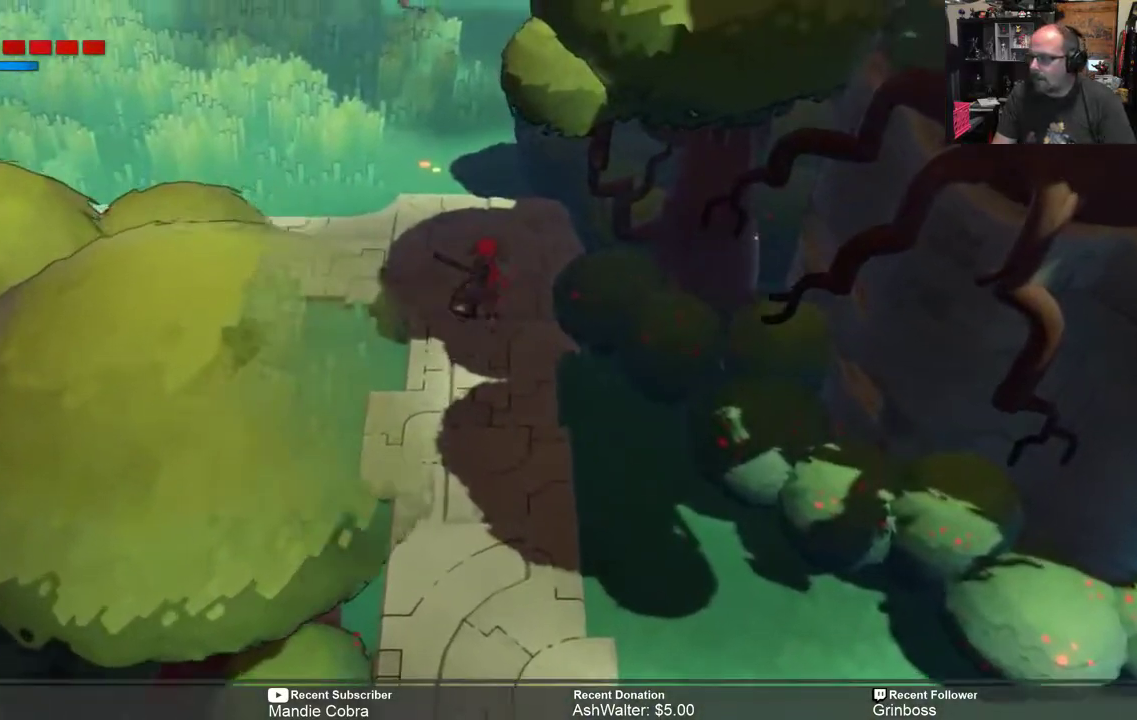
{"buttons": ["R2"], "left_stick": "up", "right_stick": "center", "events": []}
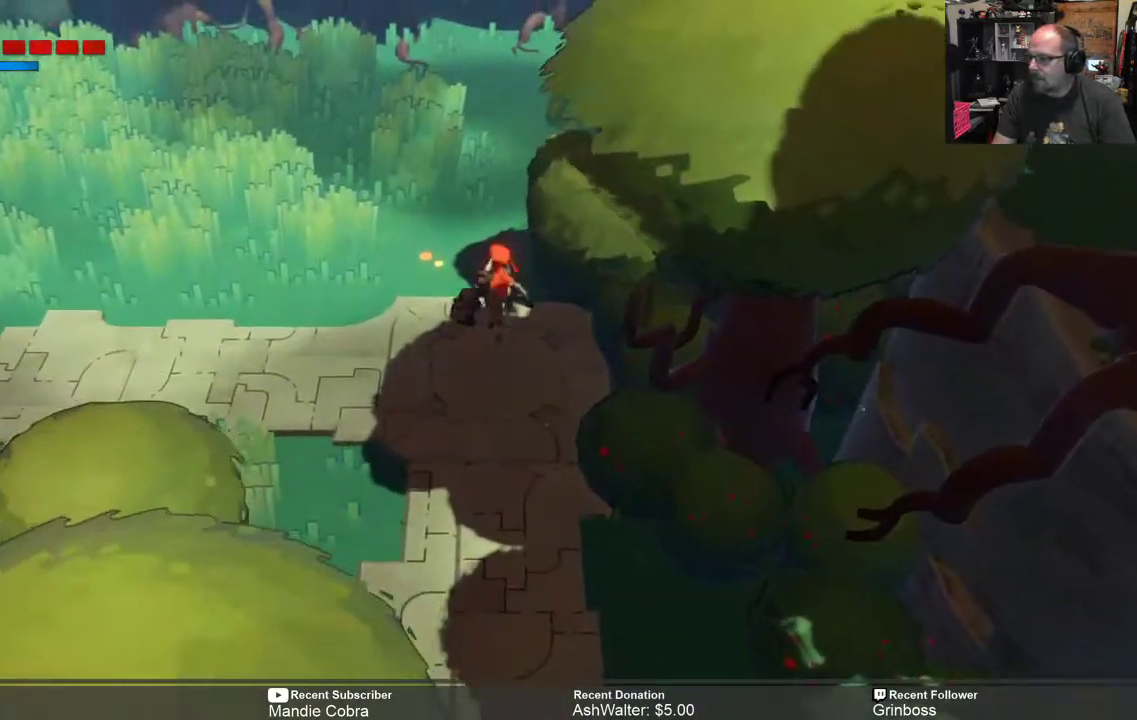
{"buttons": ["R2"], "left_stick": "up", "right_stick": "center", "events": []}
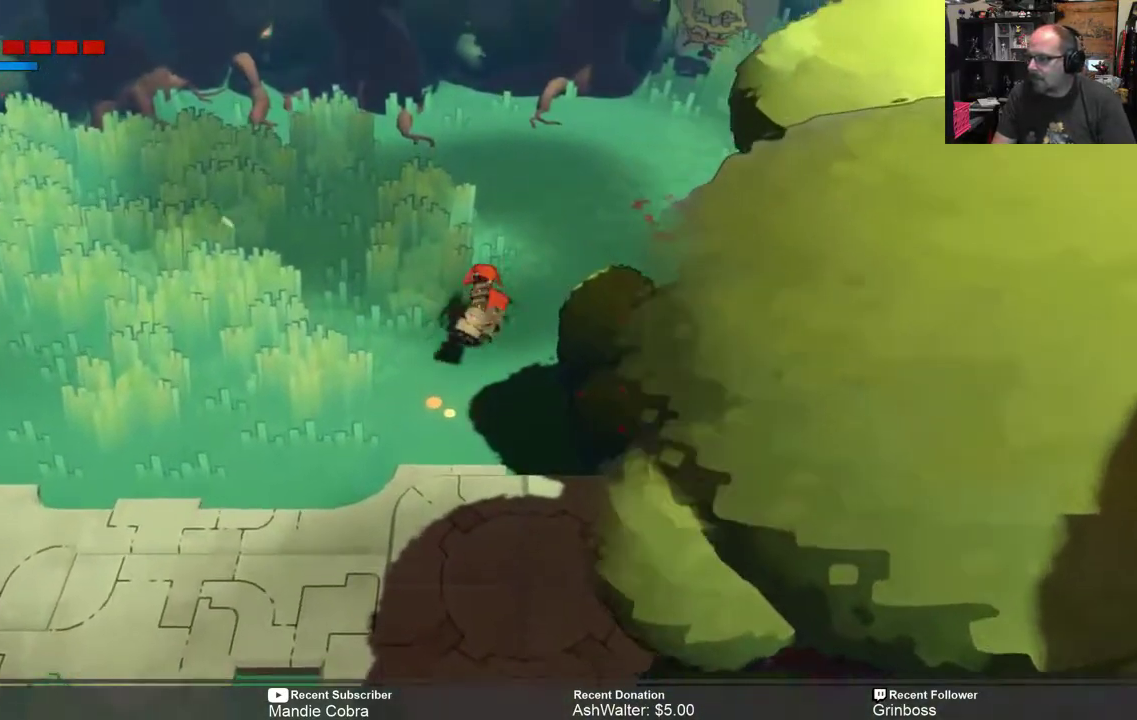
{"buttons": ["R2"], "left_stick": "up-right", "right_stick": "center", "events": [[400, "left_stick", "up-right"]]}
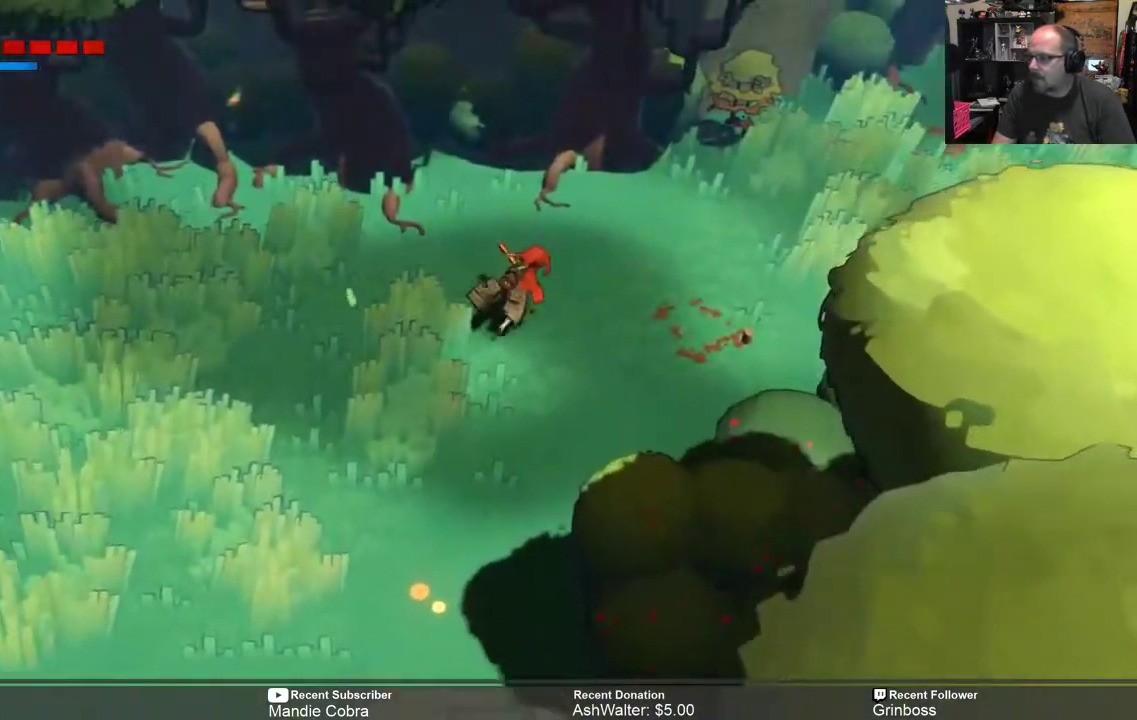
{"buttons": ["R2"], "left_stick": "up-right", "right_stick": "center", "events": []}
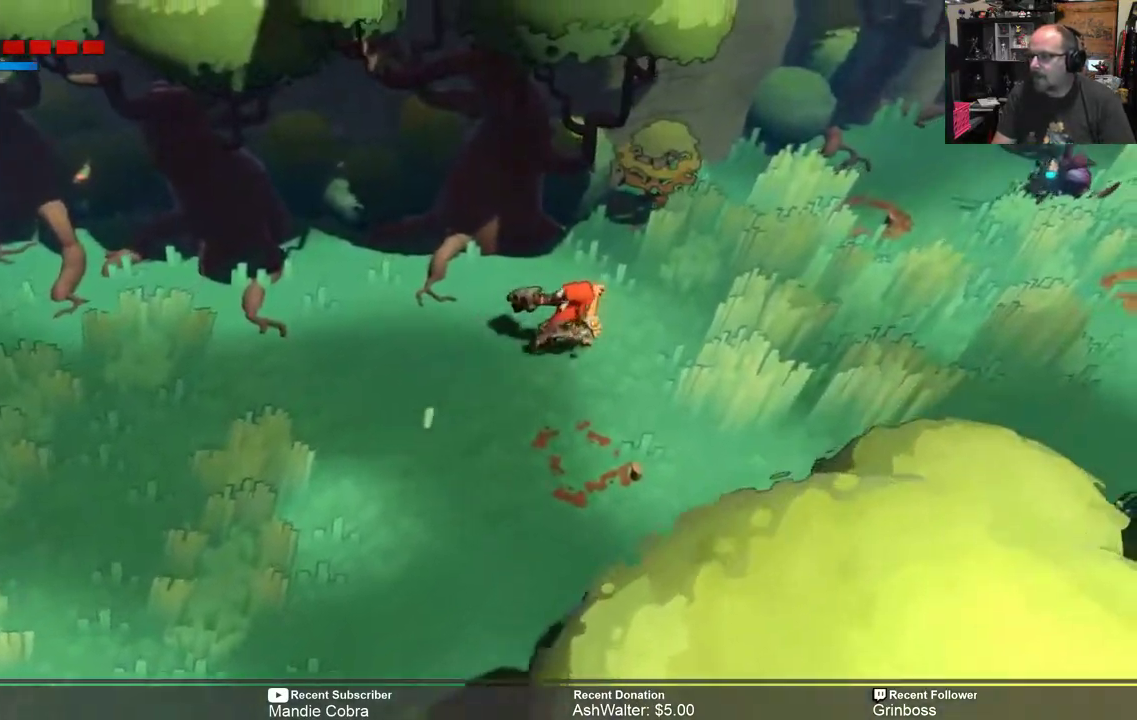
{"buttons": ["R2"], "left_stick": "up-right", "right_stick": "center", "events": []}
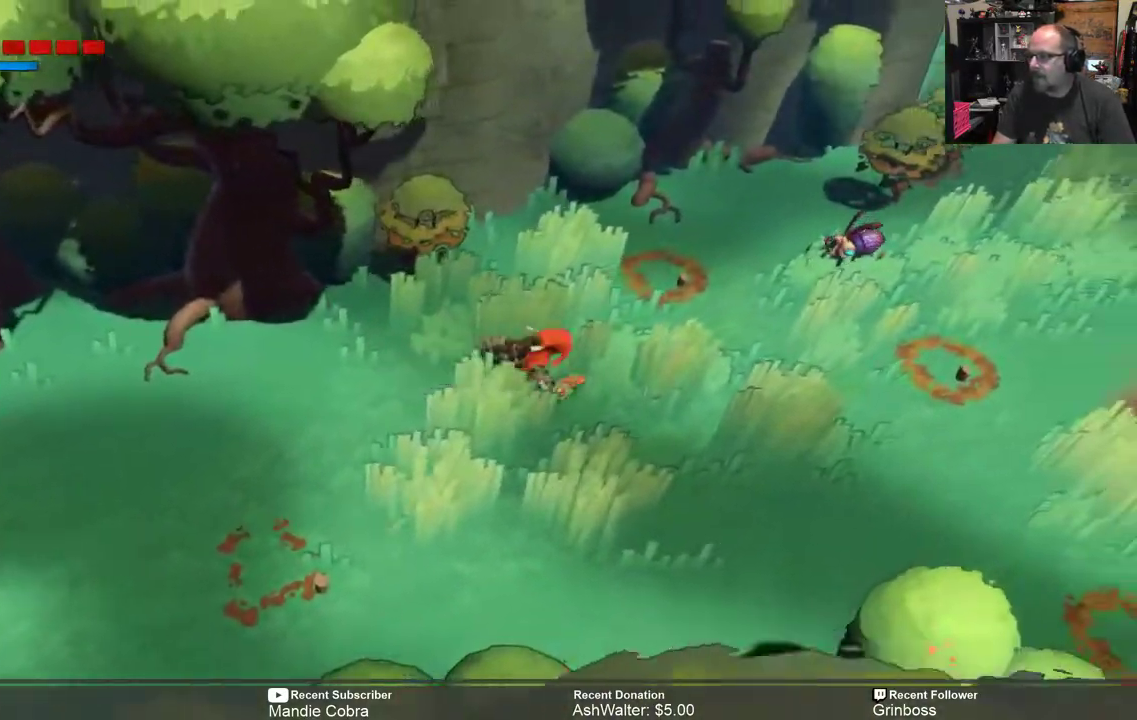
{"buttons": ["R2"], "left_stick": "up-right", "right_stick": "center", "events": [[100, "X", "down"], [283, "X", "up"]]}
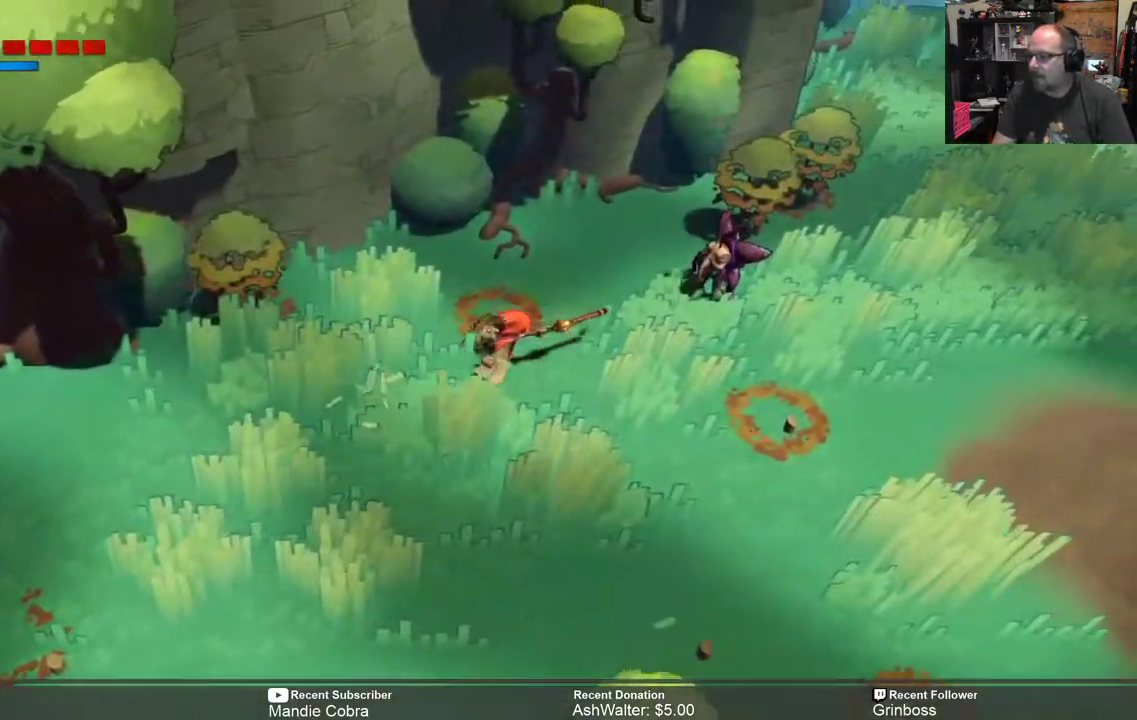
{"buttons": ["R2"], "left_stick": "right", "right_stick": "center", "events": [[350, "left_stick", "right"], [417, "B", "down"], [483, "B", "up"]]}
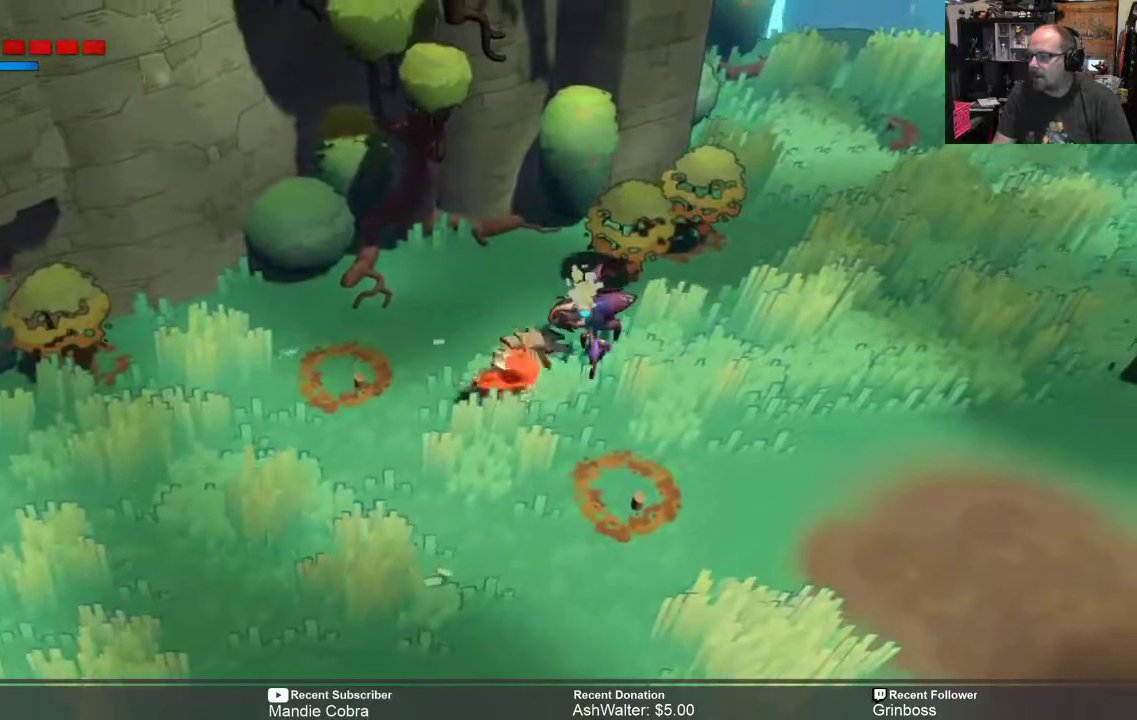
{"buttons": ["R2"], "left_stick": "up-right", "right_stick": "center", "events": [[117, "B", "down"], [183, "B", "up"], [450, "left_stick", "up-right"]]}
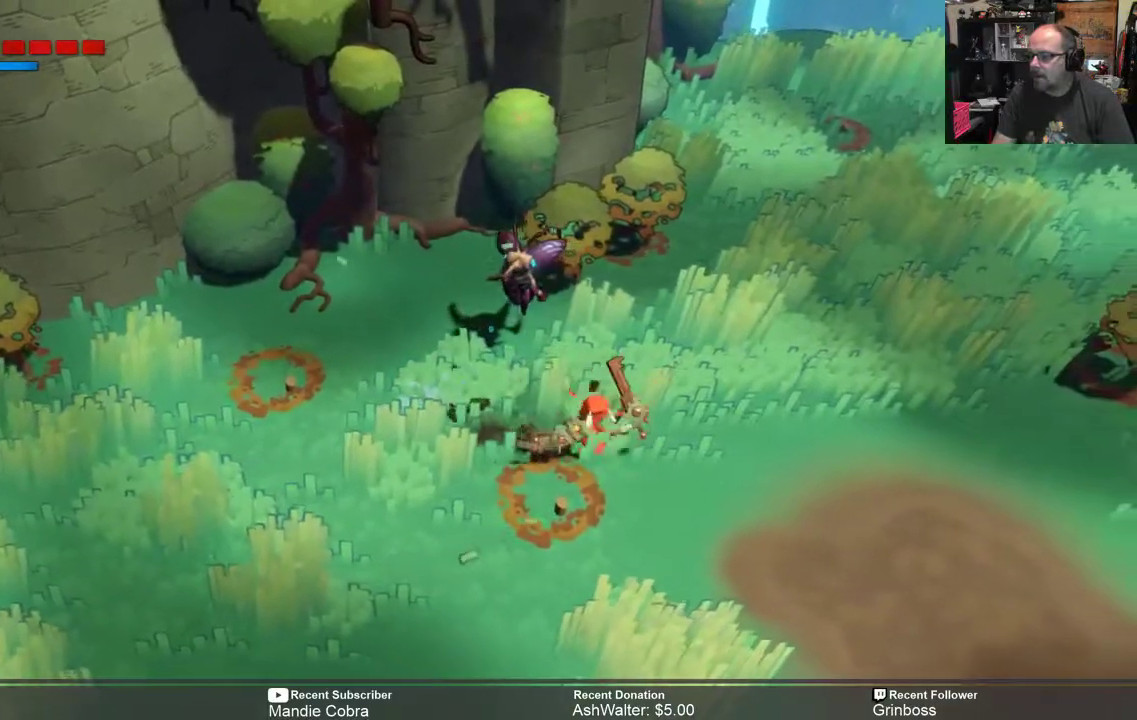
{"buttons": ["X", "R2"], "left_stick": "left", "right_stick": "center", "events": [[233, "left_stick", "up"], [467, "left_stick", "left"], [500, "X", "down"]]}